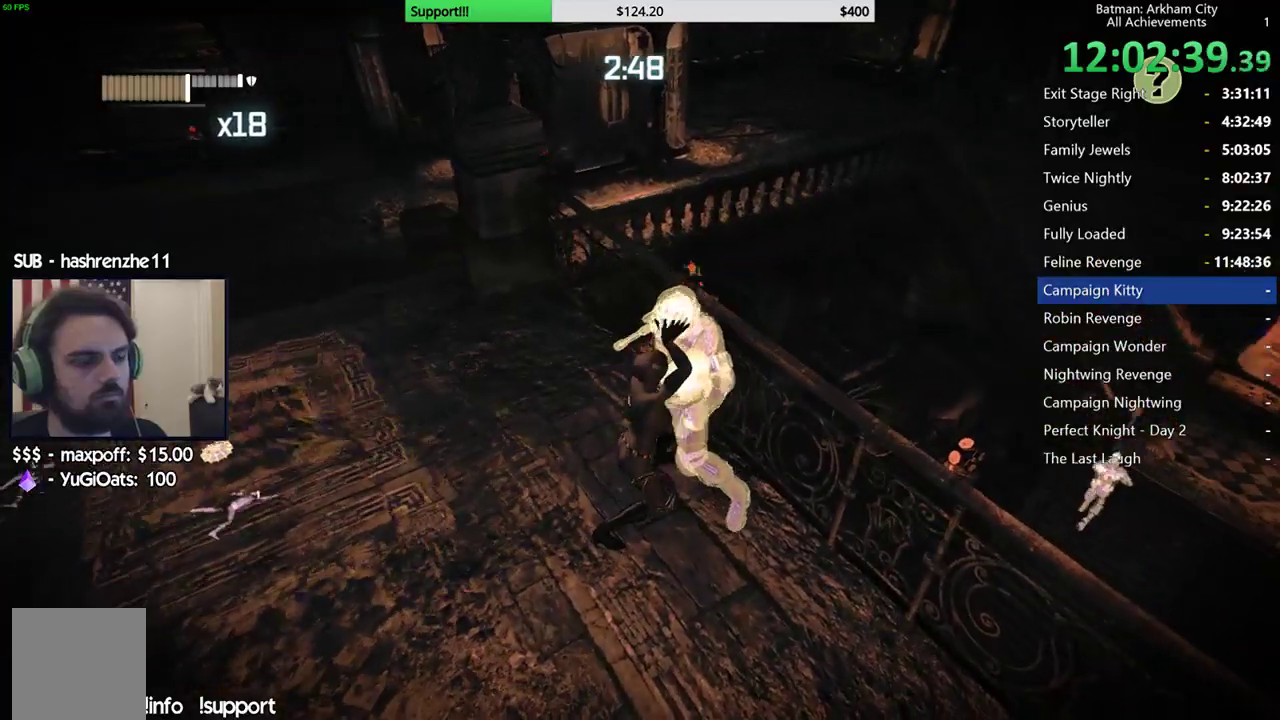
Gameplay with a controller (Xbox layout); each line is a JSON object with the inputs held at the frame after it. "events" lists button and stick changes between this image and that frame as [ms after this image, input, new state], when the widget could be followed in between.
{"buttons": [], "left_stick": "center", "right_stick": "center", "events": [[50, "X", "down"], [100, "X", "up"], [283, "A", "down"], [350, "A", "up"]]}
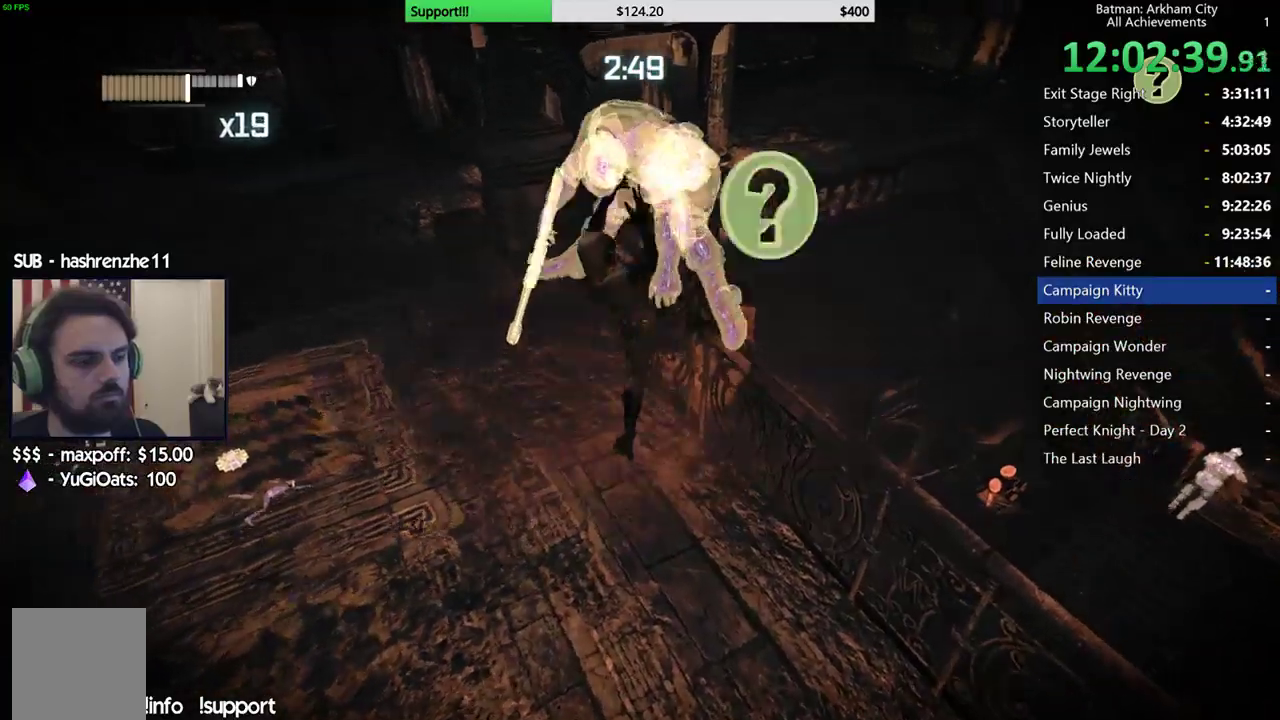
{"buttons": ["R2"], "left_stick": "right", "right_stick": "right", "events": [[200, "right_stick", "right"], [250, "left_stick", "down"], [300, "left_stick", "down-right"], [433, "left_stick", "right"], [450, "R2", "down"]]}
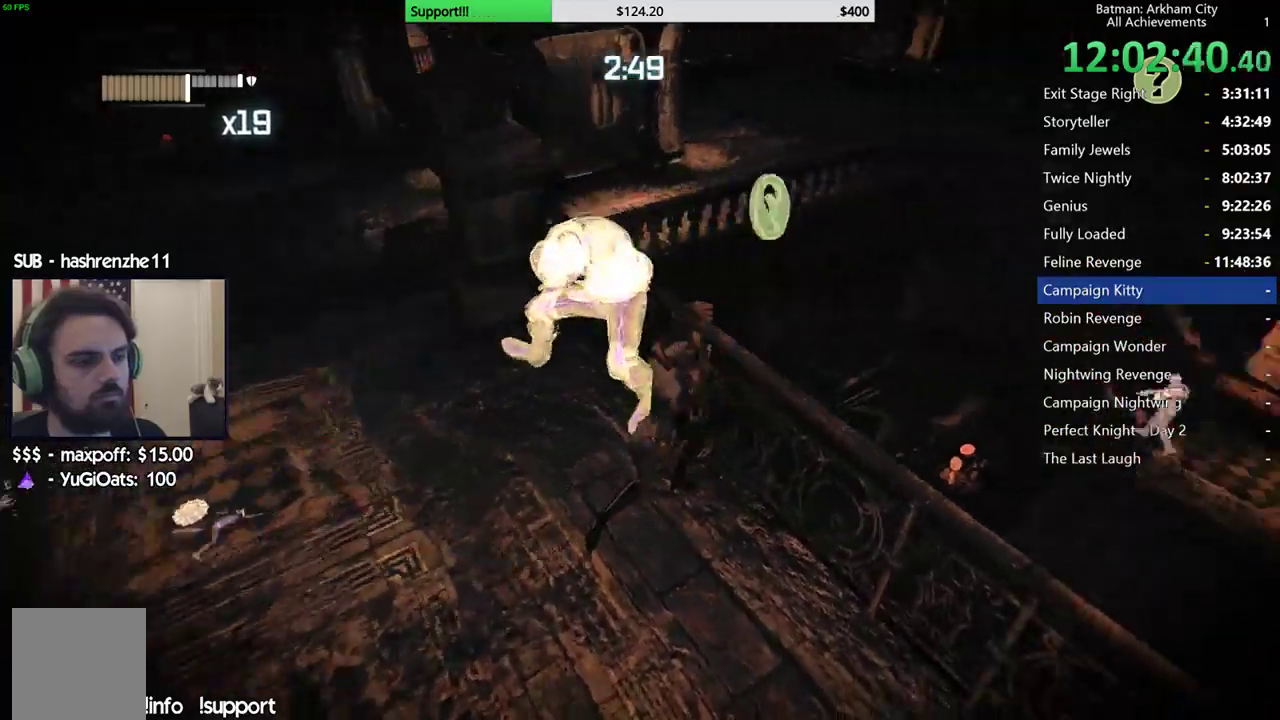
{"buttons": ["R2"], "left_stick": "right", "right_stick": "down", "events": [[350, "right_stick", "center"], [450, "right_stick", "down"]]}
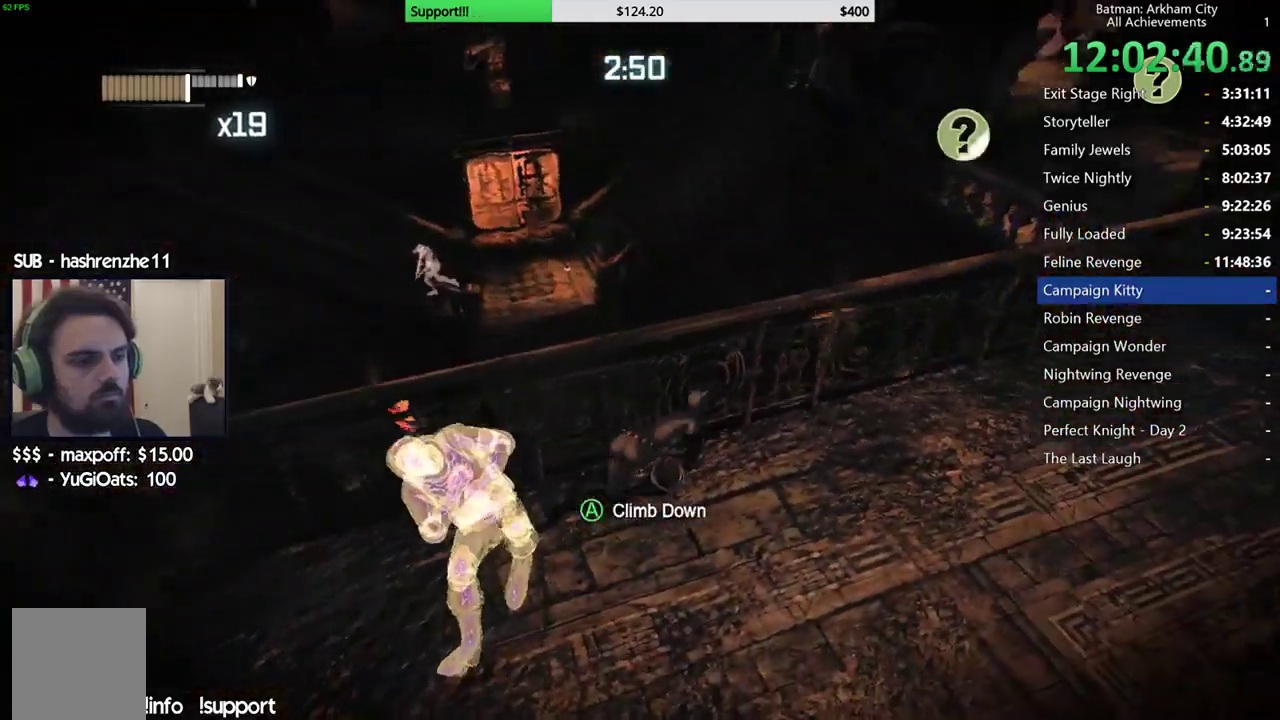
{"buttons": ["R2"], "left_stick": "up-right", "right_stick": "center", "events": [[350, "left_stick", "up-right"], [467, "right_stick", "center"]]}
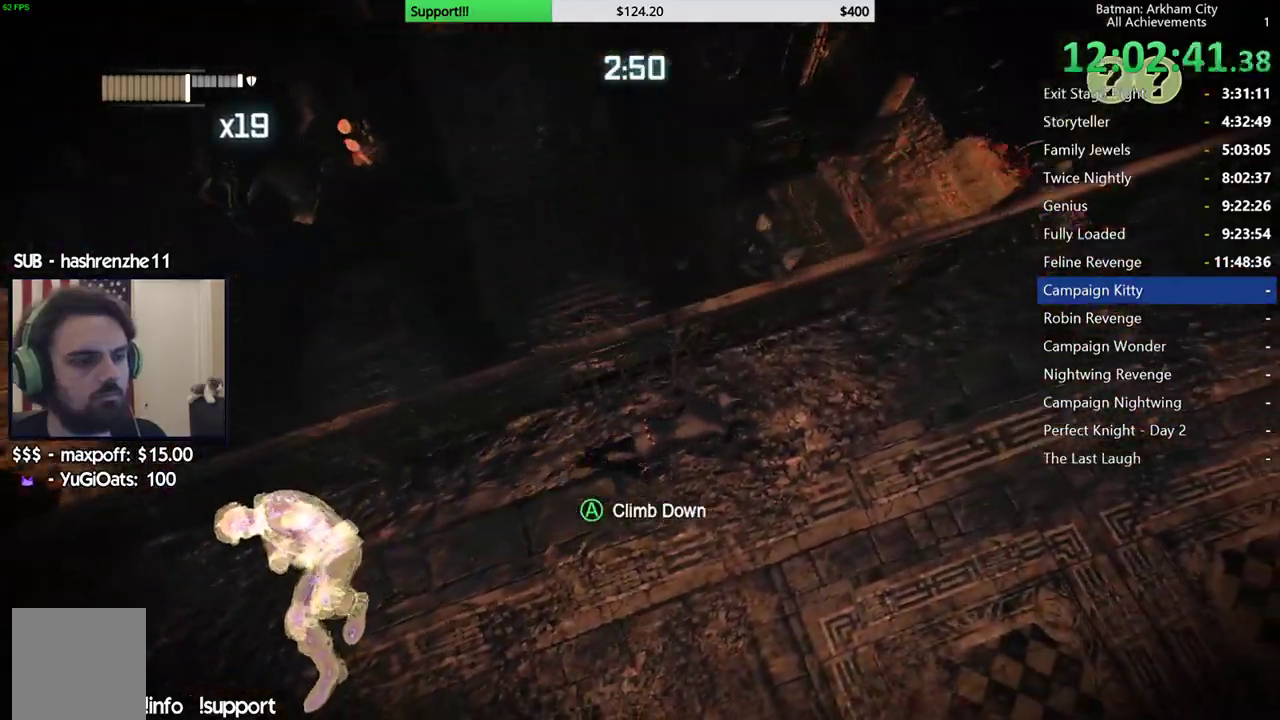
{"buttons": ["R2"], "left_stick": "right", "right_stick": "center", "events": [[100, "right_stick", "down"], [283, "right_stick", "down-left"], [450, "right_stick", "center"], [483, "left_stick", "right"]]}
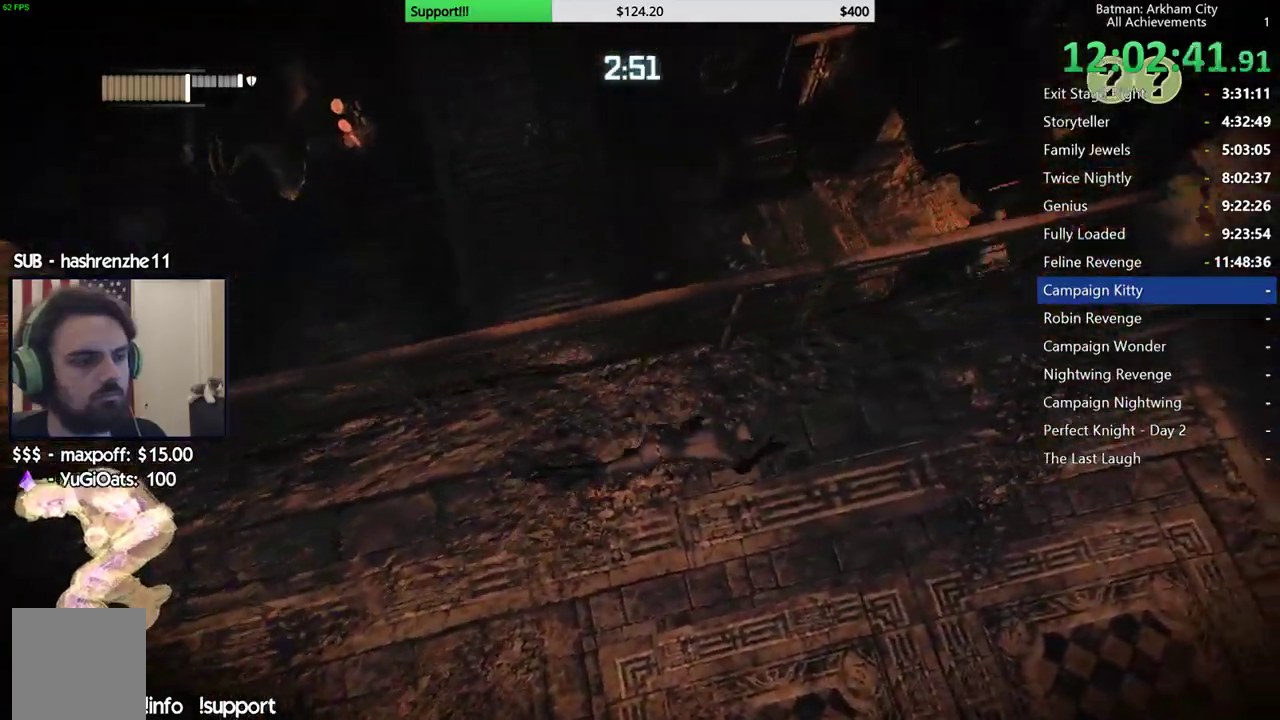
{"buttons": ["R2"], "left_stick": "down", "right_stick": "up-left", "events": [[50, "right_stick", "left"], [133, "right_stick", "up-left"], [200, "left_stick", "down-right"], [417, "left_stick", "down"]]}
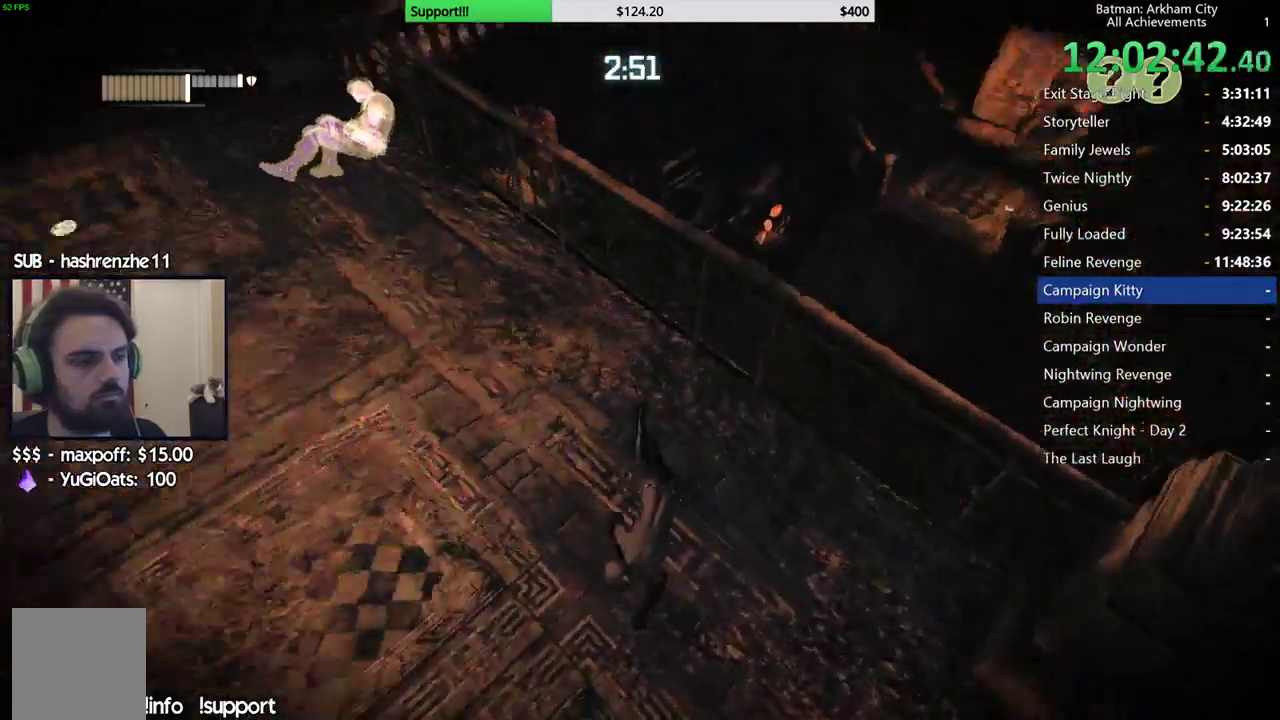
{"buttons": ["R2"], "left_stick": "down-left", "right_stick": "left", "events": [[333, "right_stick", "left"], [450, "left_stick", "down-left"]]}
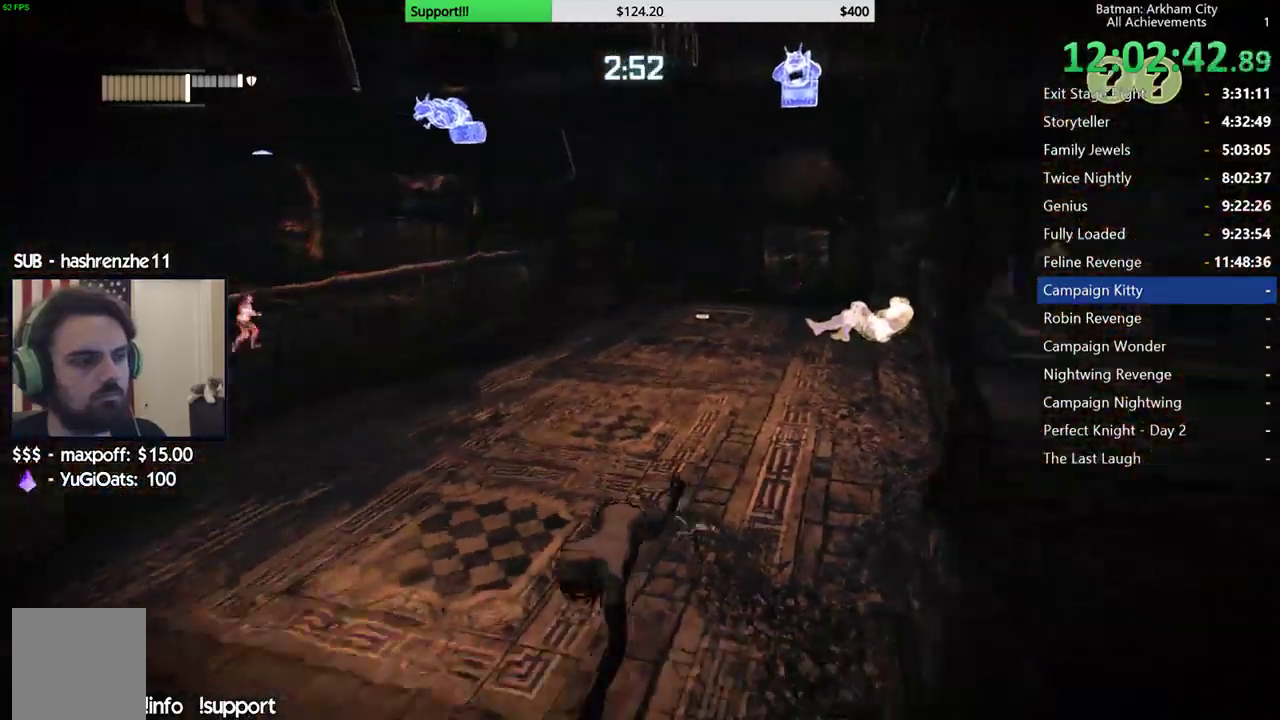
{"buttons": ["R2"], "left_stick": "up-left", "right_stick": "down-left", "events": [[250, "right_stick", "down-left"], [300, "left_stick", "left"], [467, "left_stick", "up-left"]]}
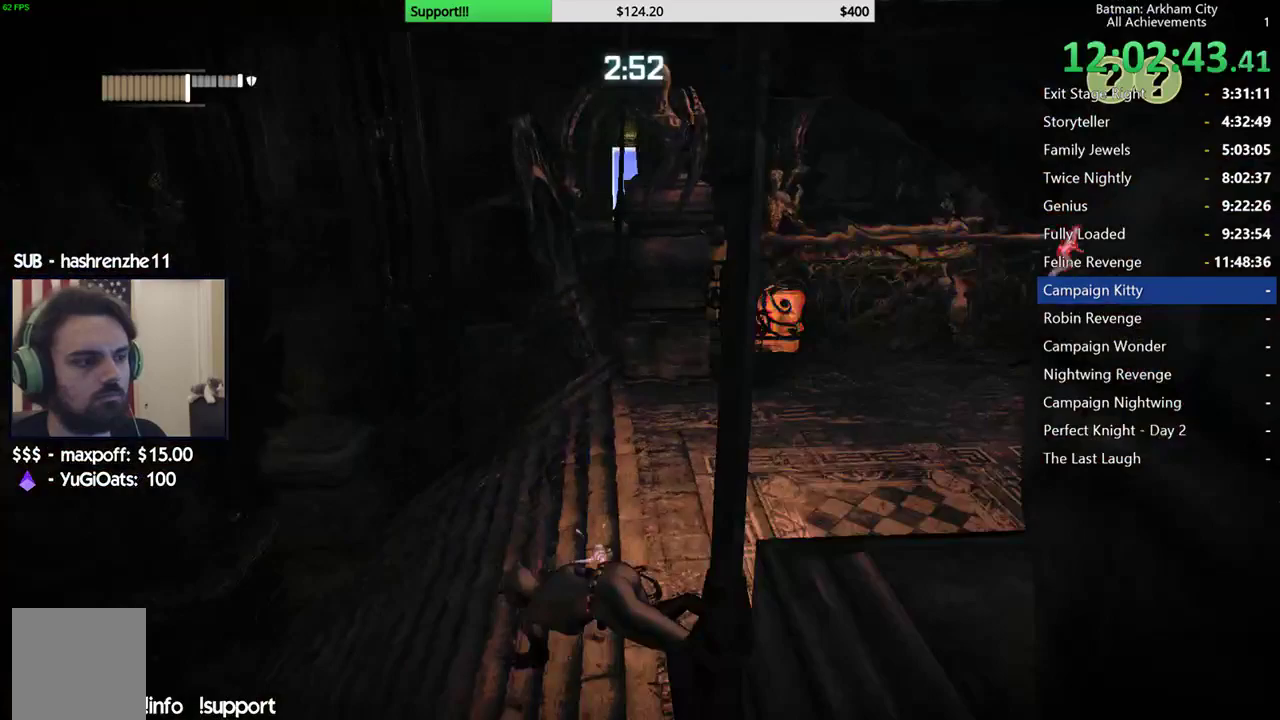
{"buttons": ["R2"], "left_stick": "up-left", "right_stick": "left", "events": [[133, "right_stick", "center"], [217, "right_stick", "down"], [300, "right_stick", "down-left"], [417, "right_stick", "left"]]}
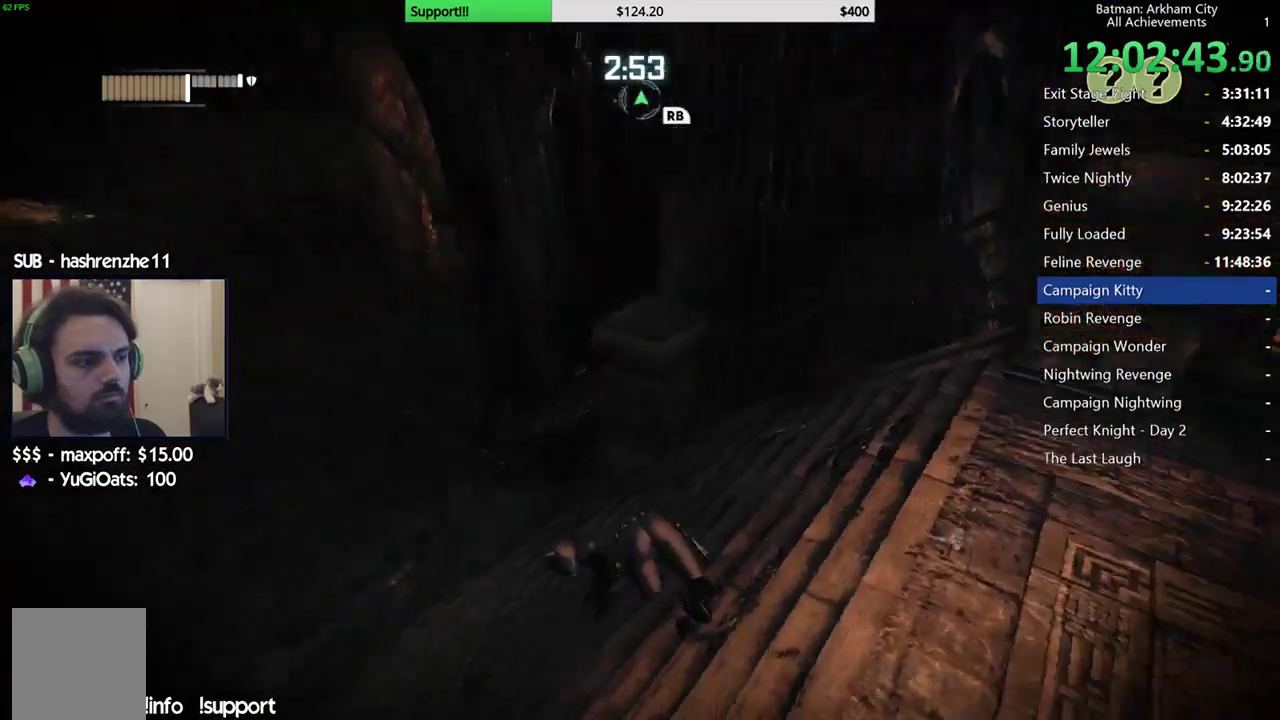
{"buttons": ["R2"], "left_stick": "up-left", "right_stick": "center", "events": [[133, "right_stick", "center"]]}
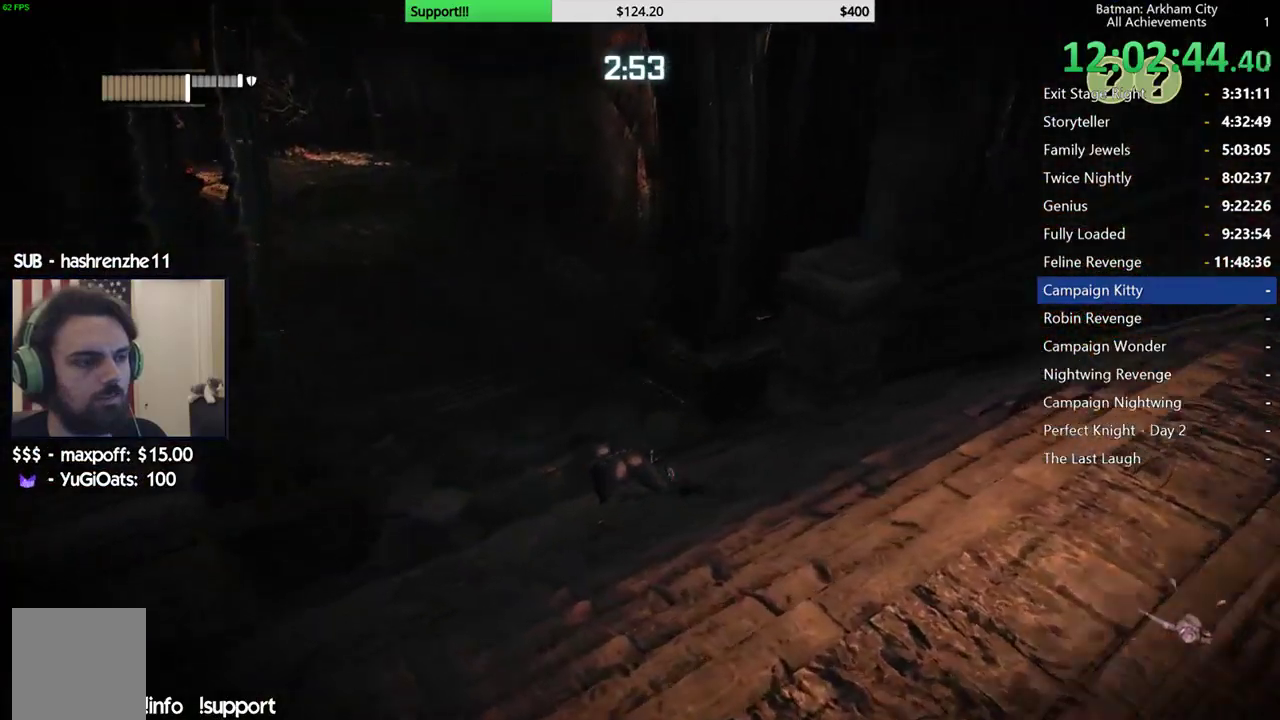
{"buttons": ["R2"], "left_stick": "up", "right_stick": "left", "events": [[167, "left_stick", "up"], [200, "right_stick", "right"], [333, "right_stick", "center"], [433, "right_stick", "left"]]}
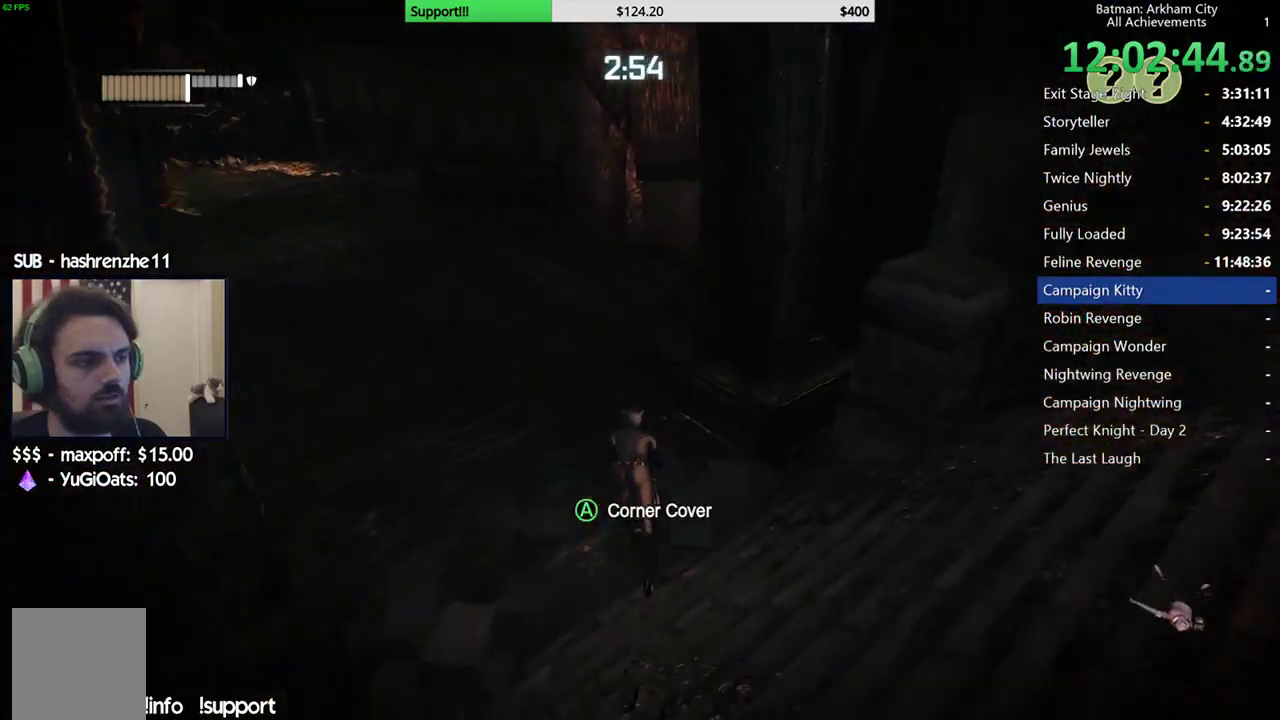
{"buttons": ["A"], "left_stick": "up", "right_stick": "center", "events": [[150, "right_stick", "up-left"], [383, "right_stick", "center"], [483, "A", "down"], [500, "R2", "up"]]}
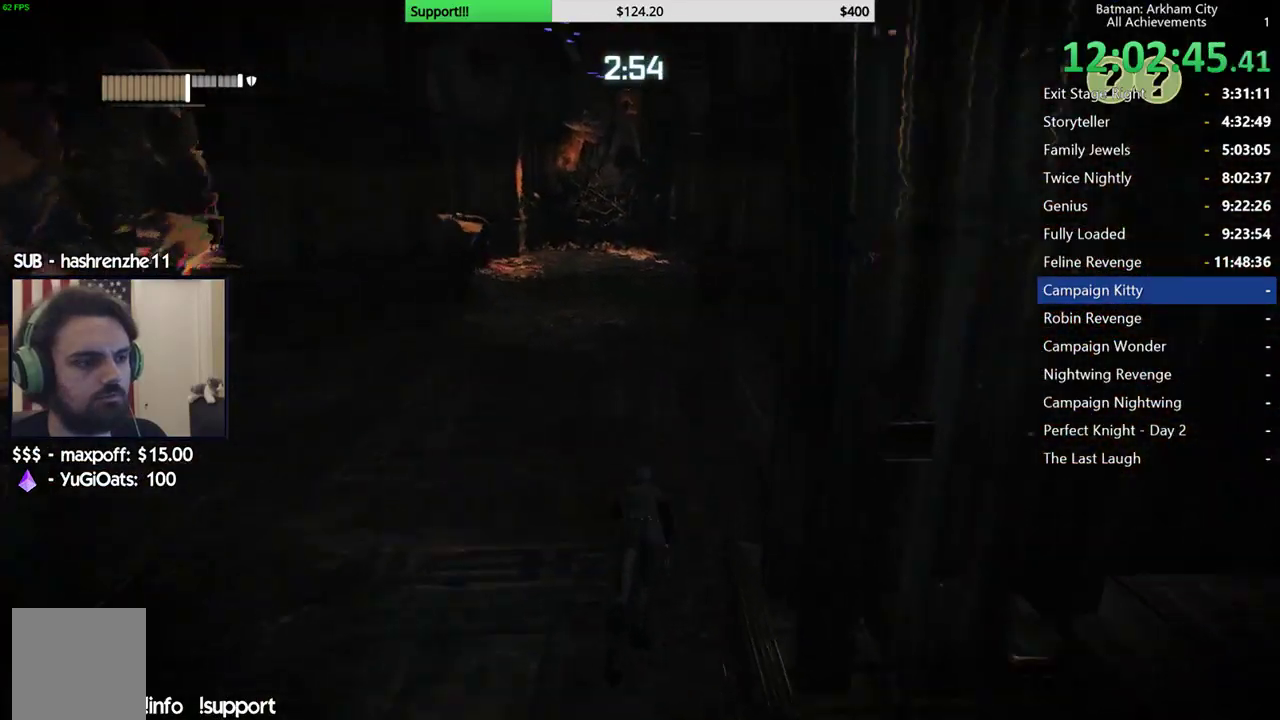
{"buttons": ["A"], "left_stick": "up", "right_stick": "center", "events": []}
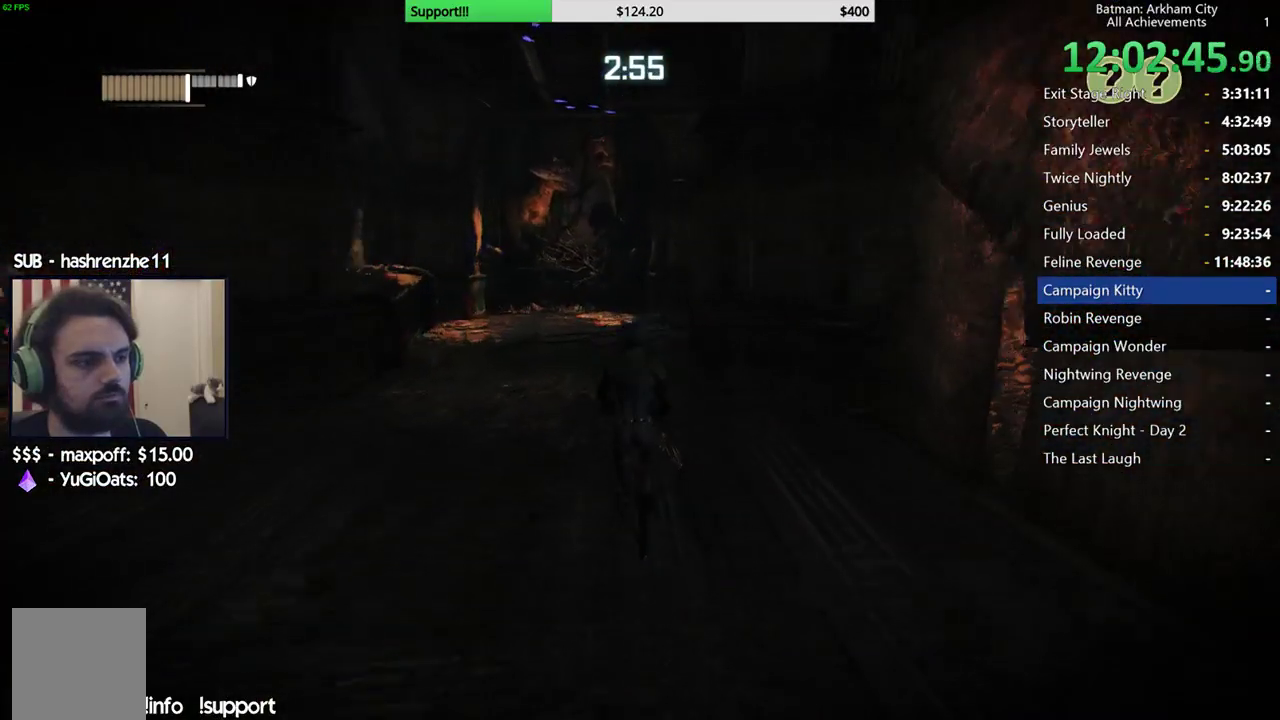
{"buttons": ["A"], "left_stick": "up", "right_stick": "center", "events": []}
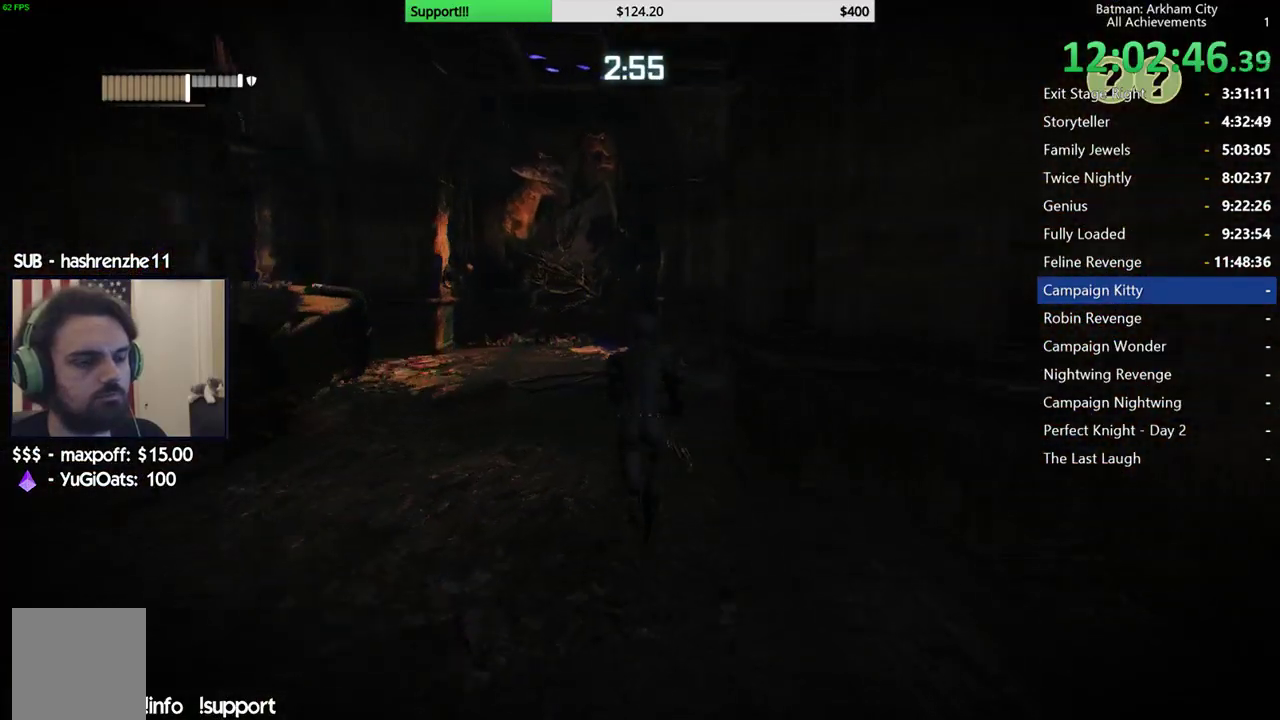
{"buttons": ["A"], "left_stick": "right", "right_stick": "center", "events": [[217, "left_stick", "up-right"], [400, "left_stick", "right"]]}
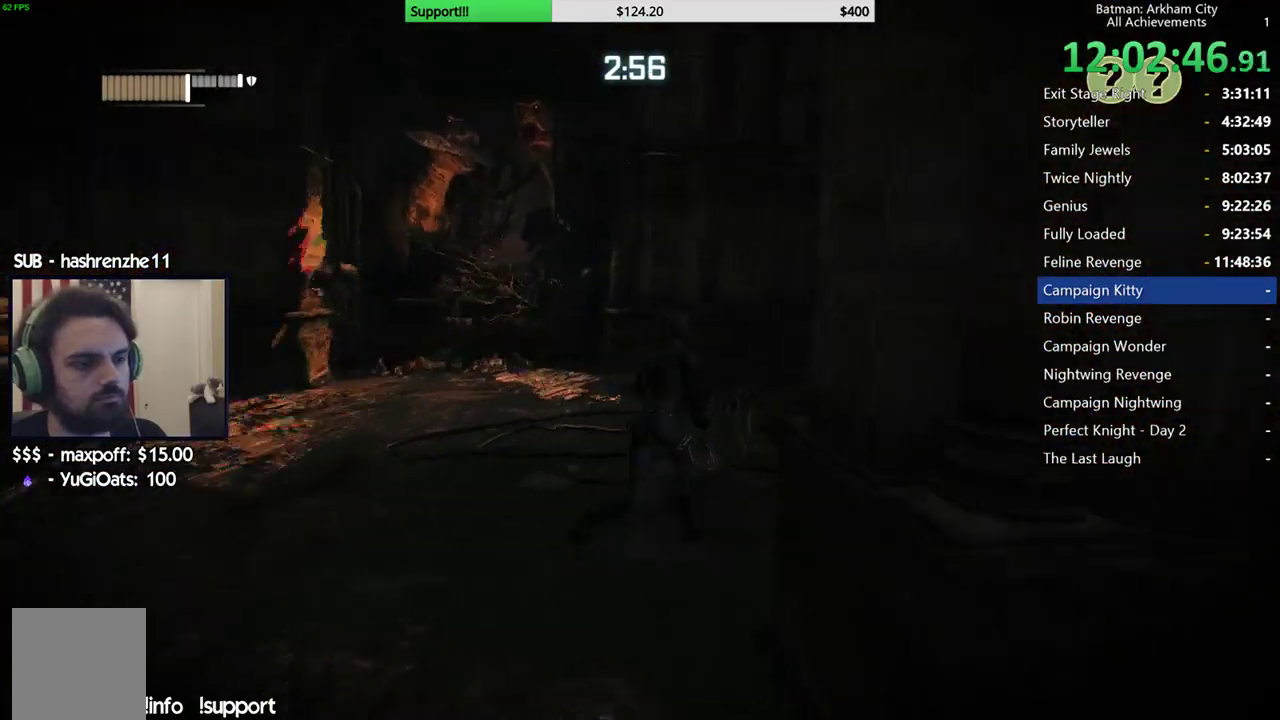
{"buttons": ["A"], "left_stick": "up-right", "right_stick": "center", "events": [[150, "left_stick", "up-right"], [367, "left_stick", "right"], [467, "left_stick", "up-right"]]}
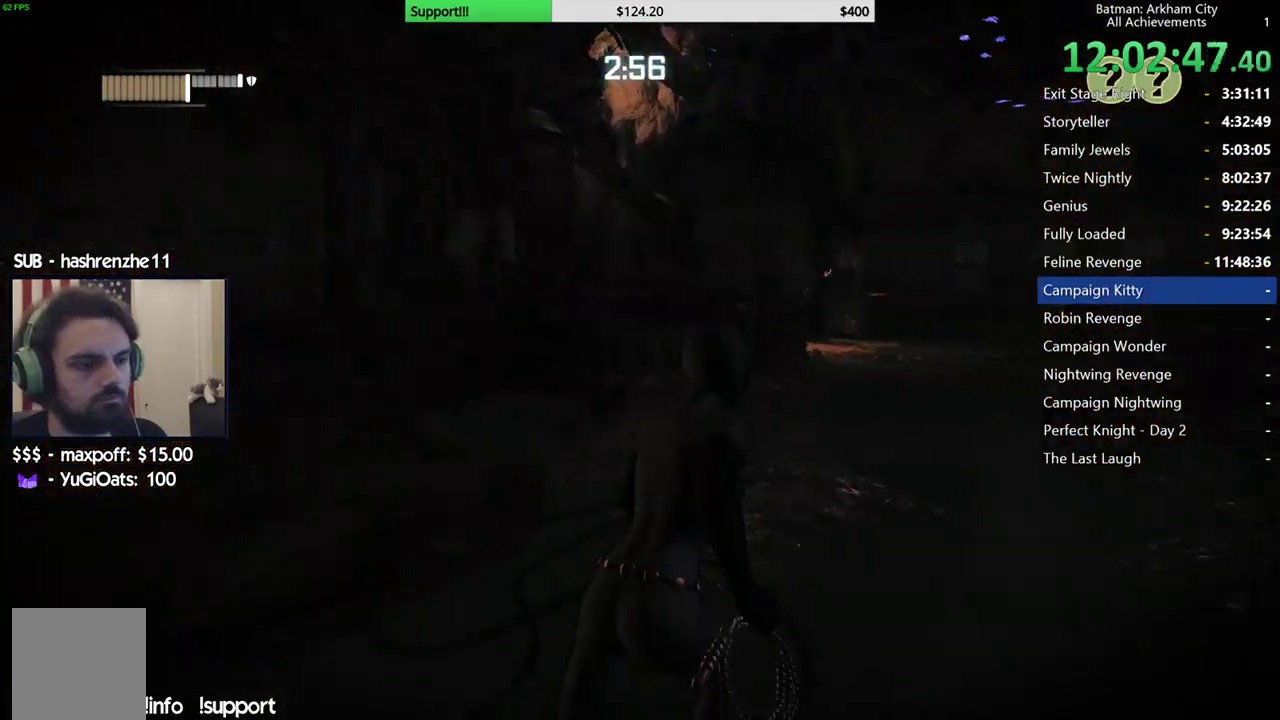
{"buttons": ["A"], "left_stick": "up-right", "right_stick": "center", "events": [[50, "left_stick", "up"], [333, "left_stick", "up-right"]]}
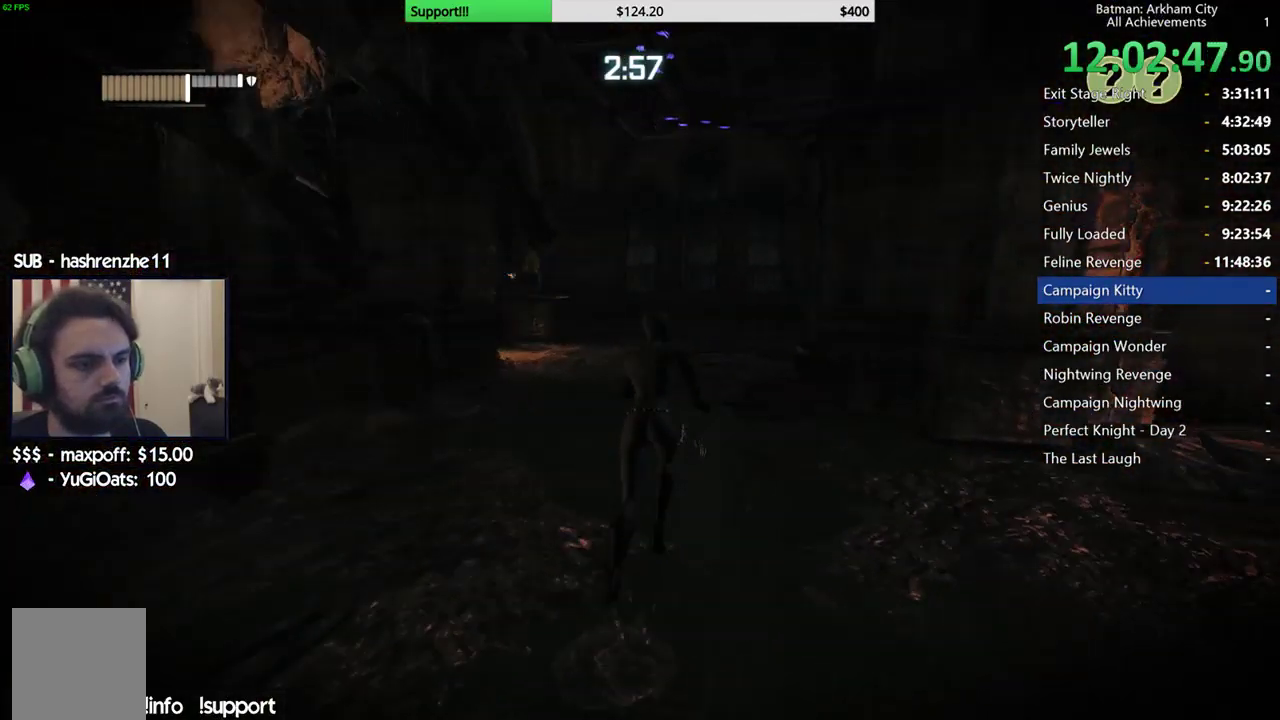
{"buttons": ["A"], "left_stick": "up", "right_stick": "center", "events": [[133, "left_stick", "up"]]}
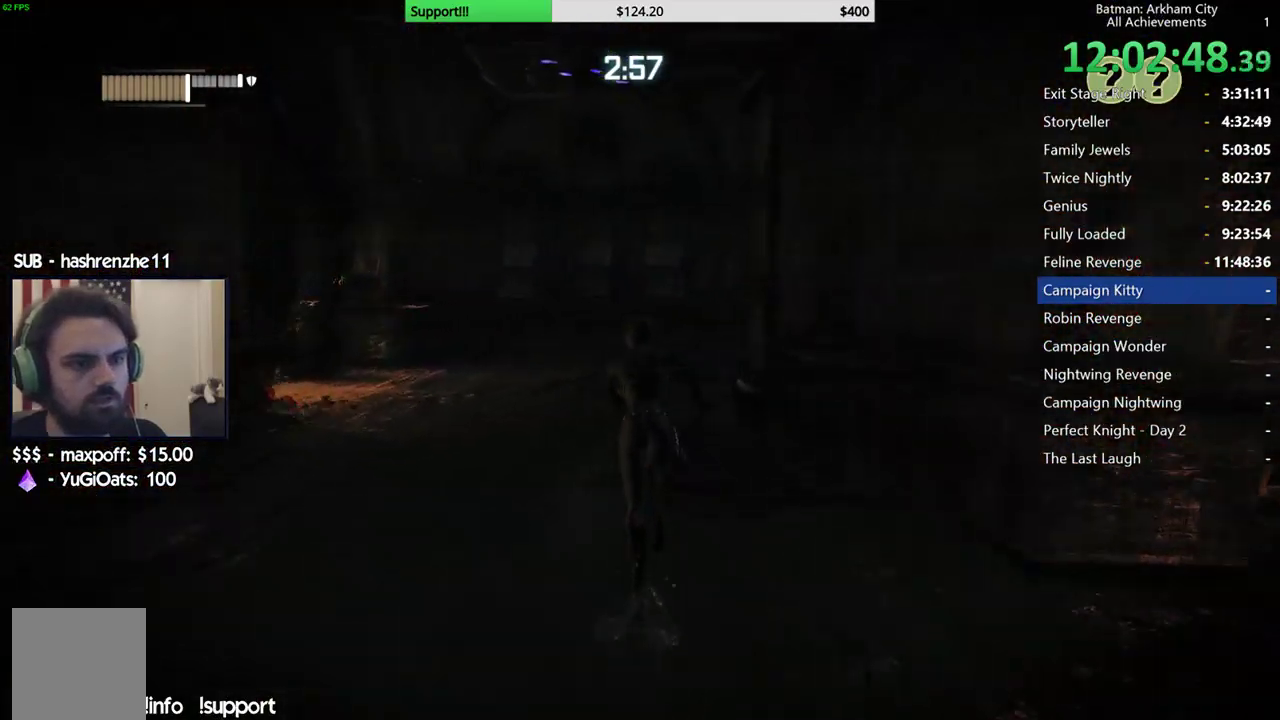
{"buttons": ["A"], "left_stick": "up-right", "right_stick": "center", "events": [[317, "left_stick", "up-right"]]}
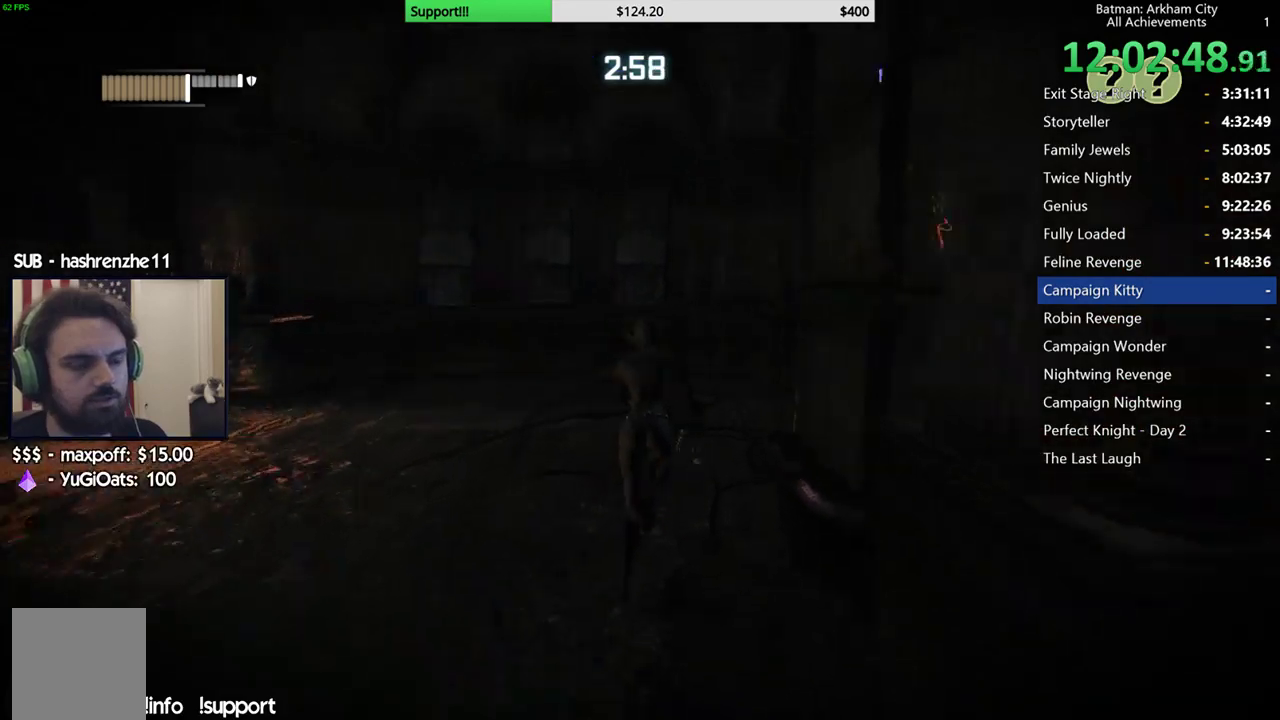
{"buttons": ["R2"], "left_stick": "up-right", "right_stick": "center", "events": [[367, "A", "up"], [433, "R2", "down"]]}
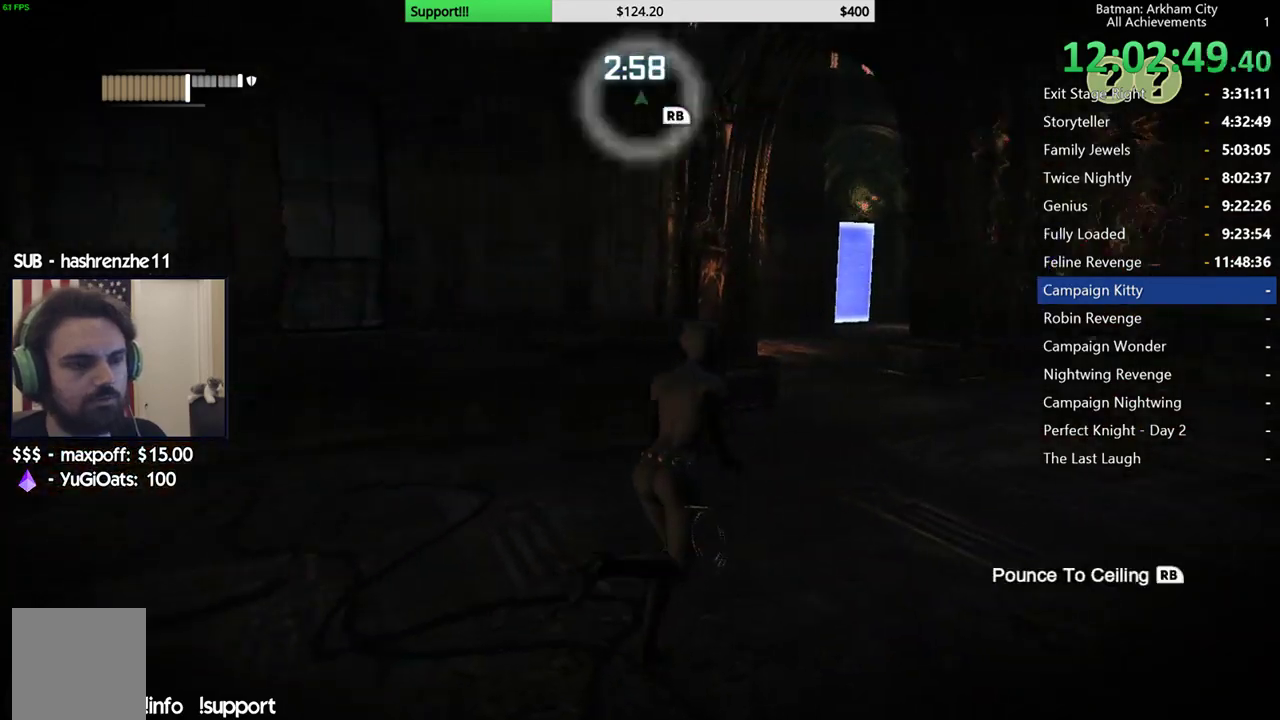
{"buttons": ["R2"], "left_stick": "up-left", "right_stick": "center", "events": [[17, "right_stick", "down-right"], [350, "left_stick", "up"], [433, "right_stick", "center"], [500, "left_stick", "up-left"]]}
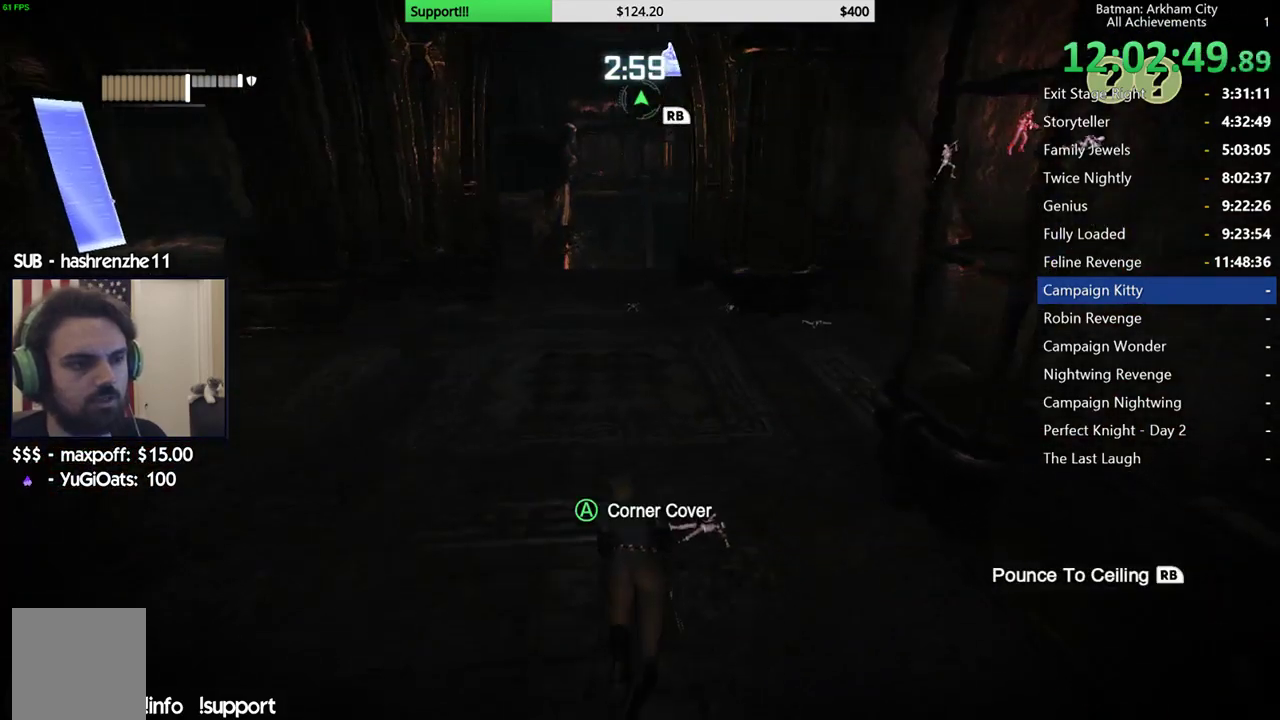
{"buttons": ["R2"], "left_stick": "up", "right_stick": "center", "events": [[133, "right_stick", "down"], [250, "left_stick", "up"], [317, "right_stick", "center"]]}
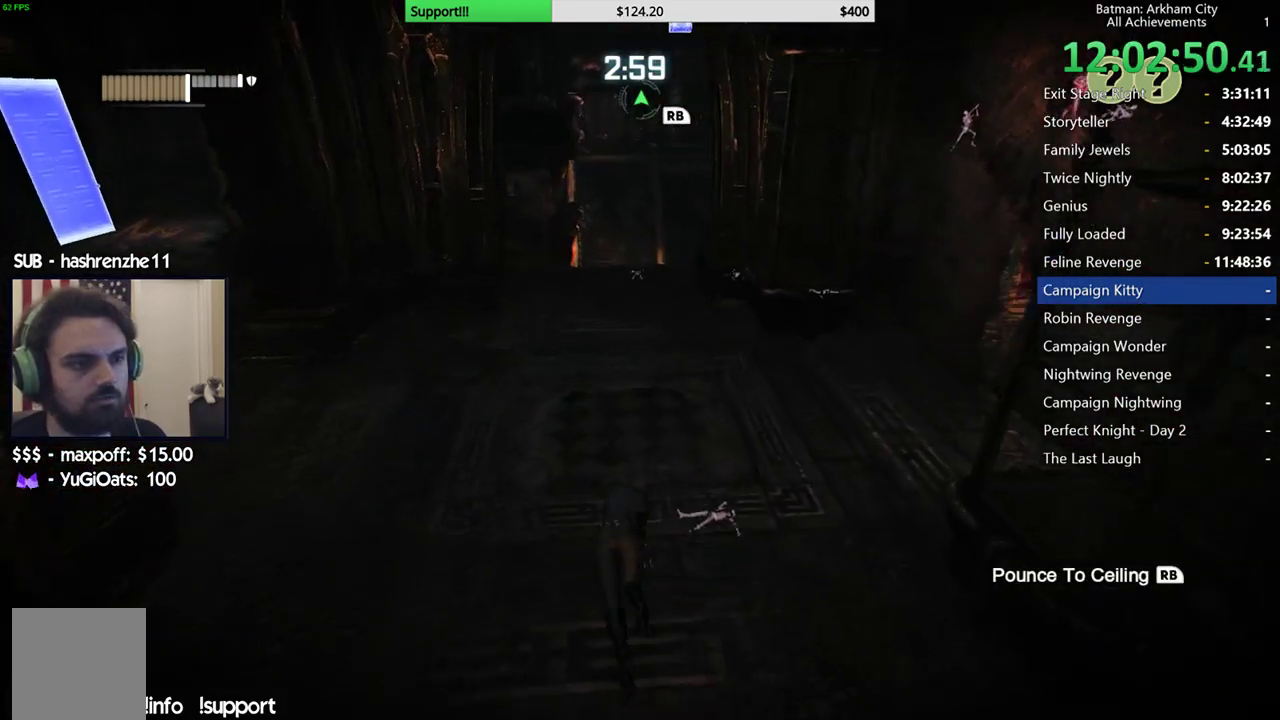
{"buttons": ["R2"], "left_stick": "up", "right_stick": "center", "events": [[50, "right_stick", "right"], [233, "right_stick", "up-right"], [367, "right_stick", "center"]]}
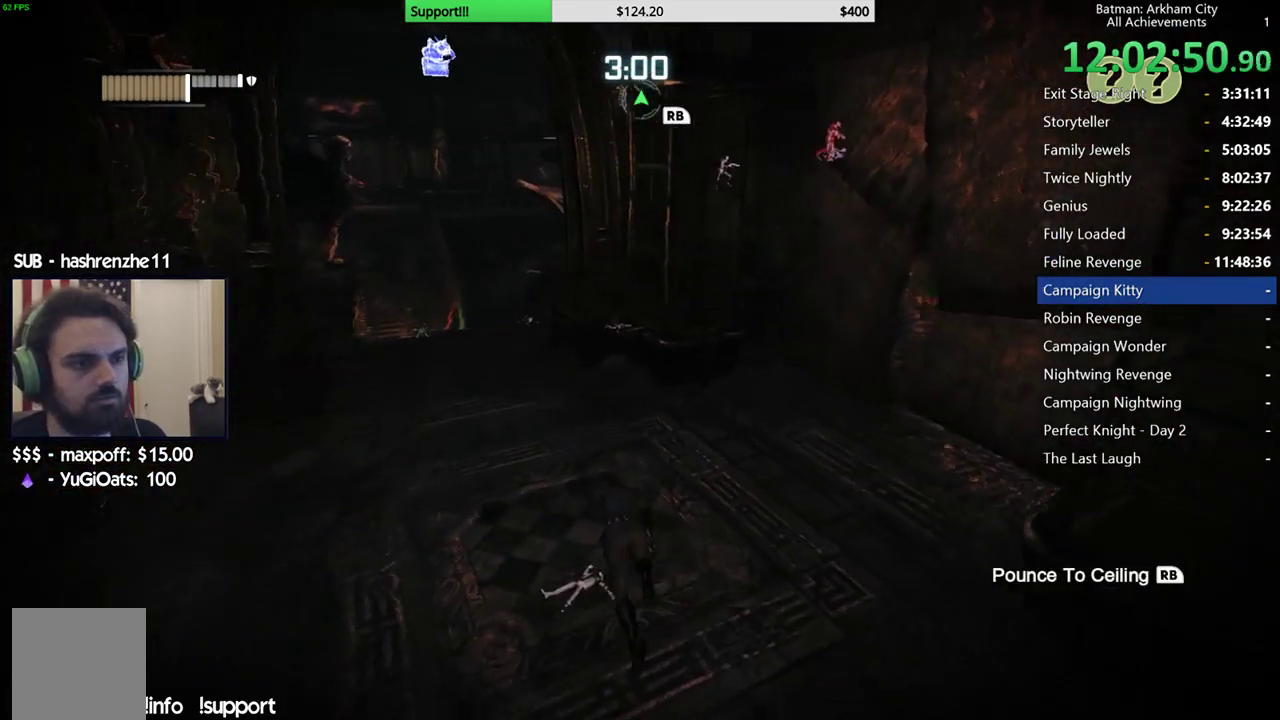
{"buttons": ["R2"], "left_stick": "up-left", "right_stick": "center", "events": [[50, "left_stick", "up-left"], [150, "left_stick", "up"], [417, "left_stick", "up-left"]]}
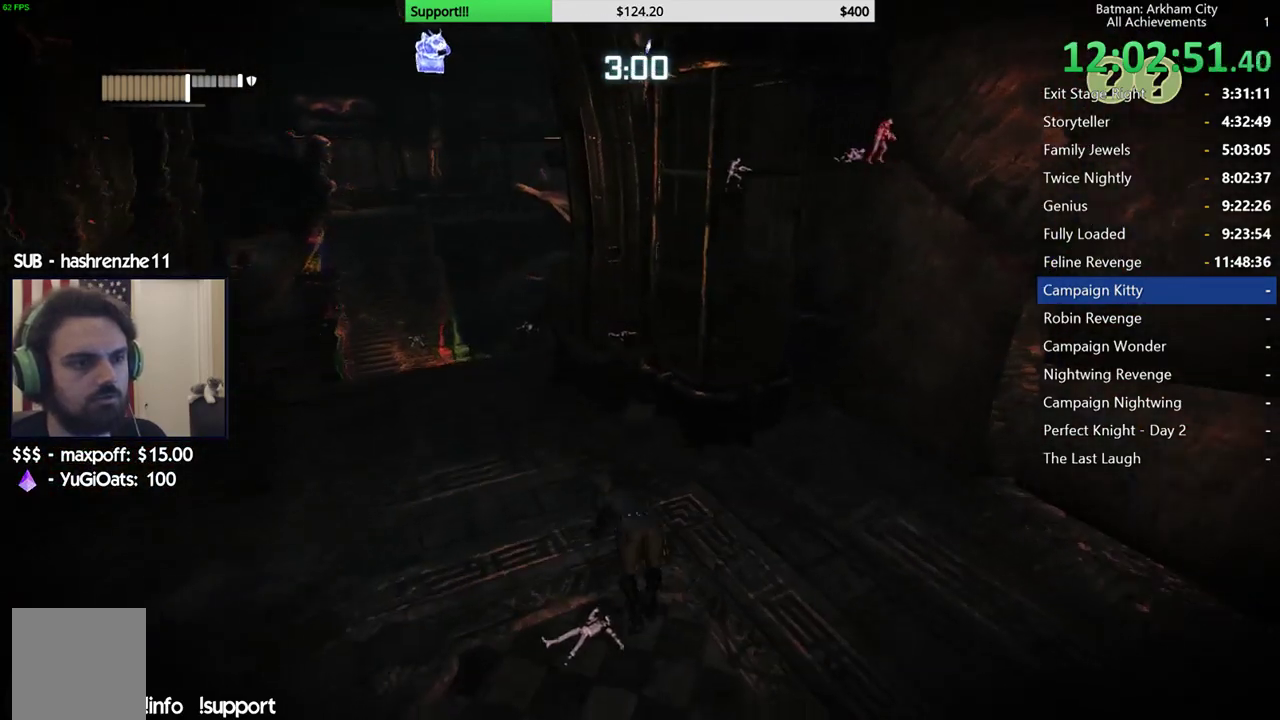
{"buttons": ["R2"], "left_stick": "up-left", "right_stick": "center", "events": []}
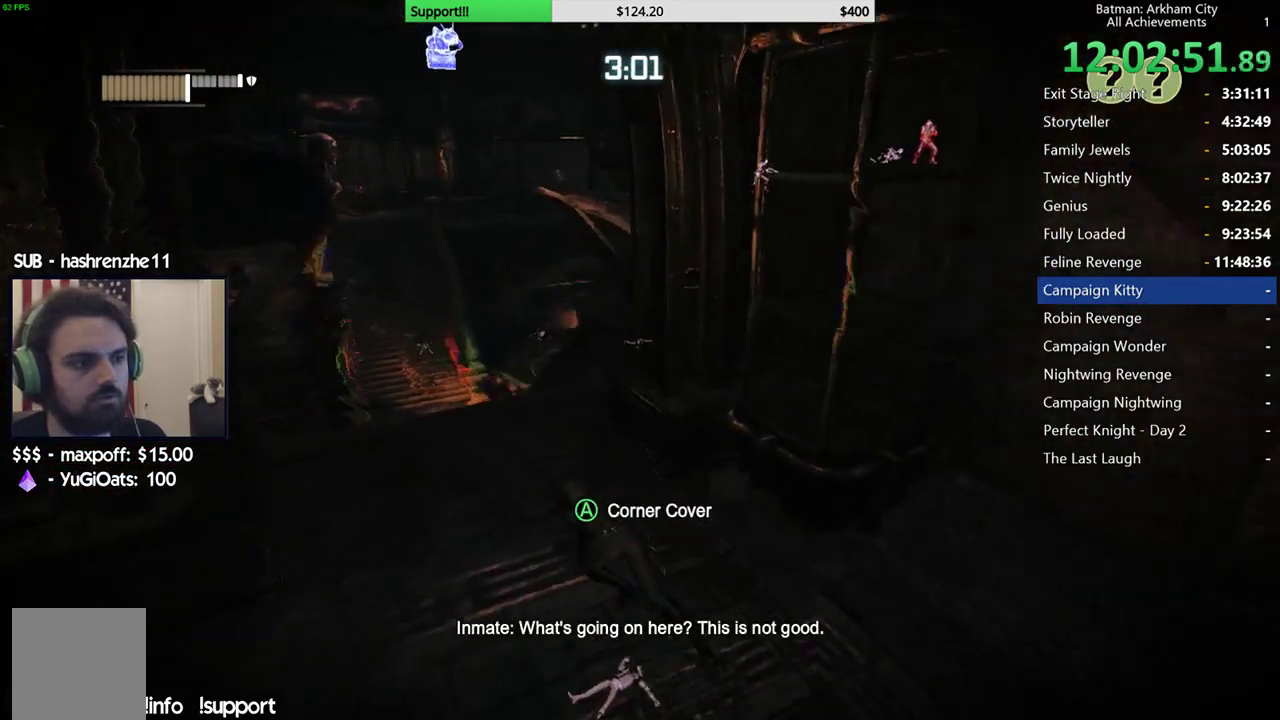
{"buttons": ["R2"], "left_stick": "up", "right_stick": "center", "events": [[100, "right_stick", "down"], [300, "right_stick", "center"], [483, "left_stick", "up"]]}
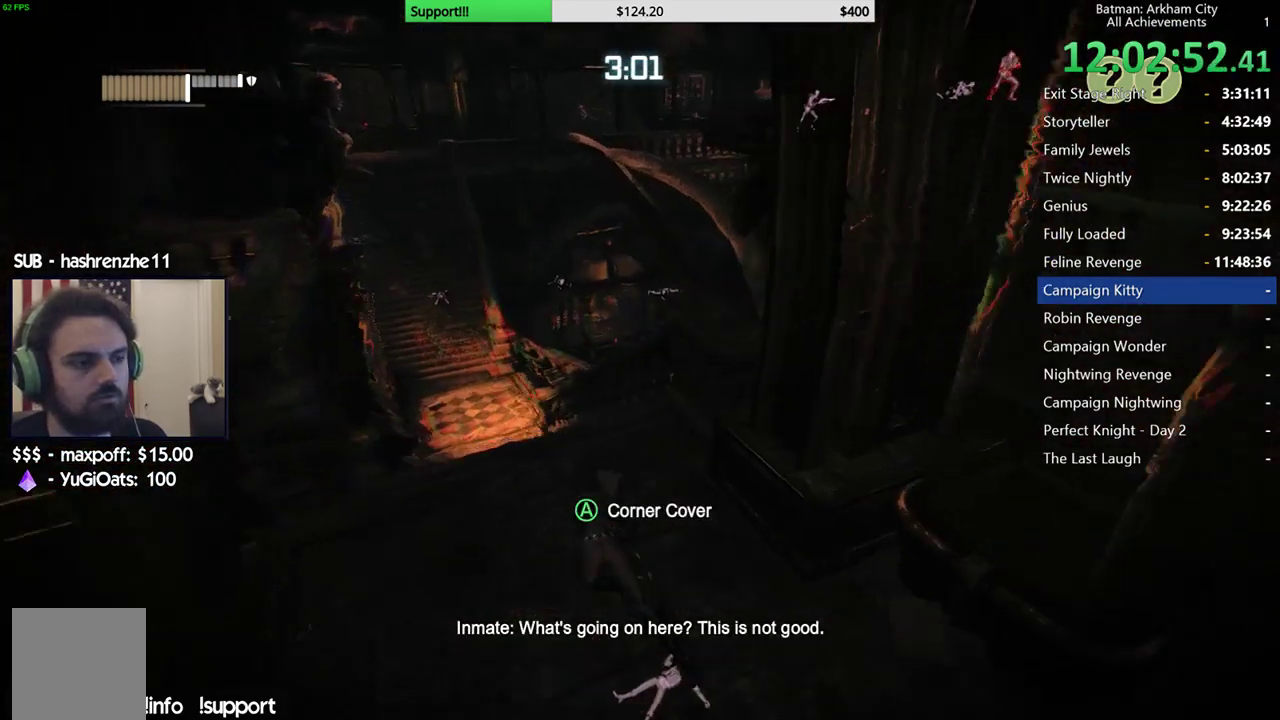
{"buttons": ["R2"], "left_stick": "up-left", "right_stick": "center", "events": [[83, "right_stick", "up-right"], [217, "right_stick", "center"], [400, "left_stick", "up-left"]]}
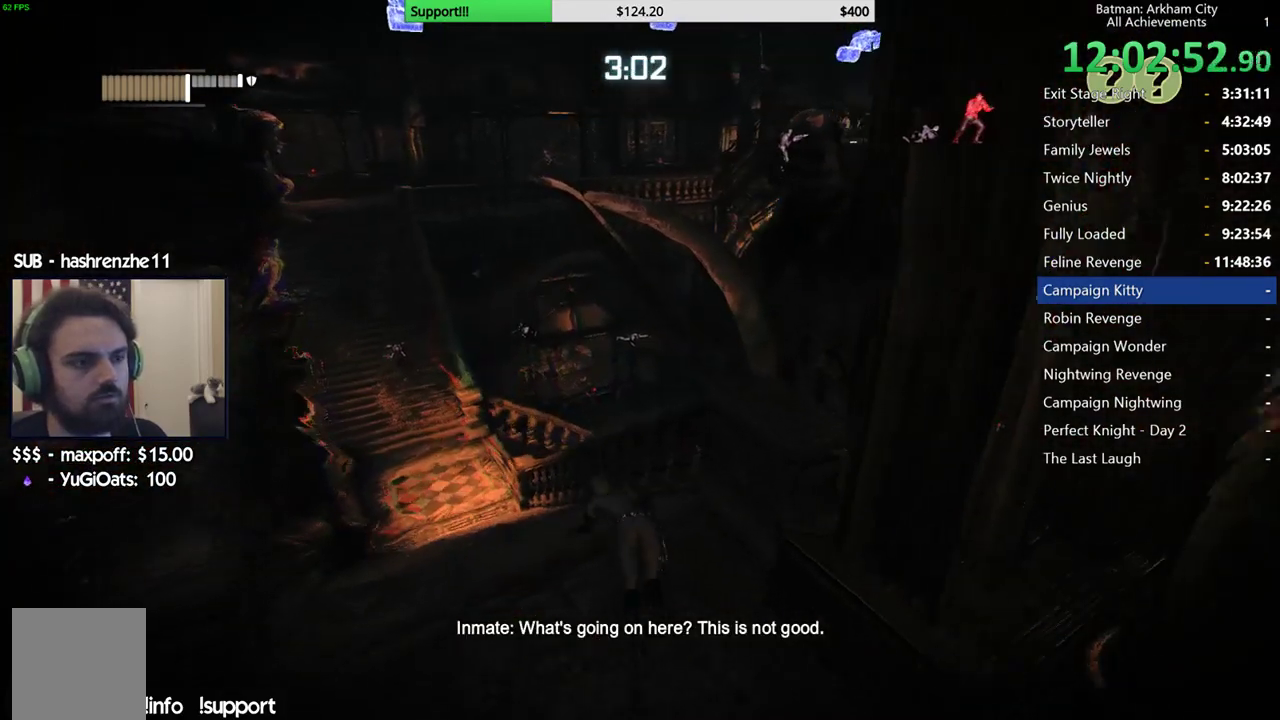
{"buttons": ["R2"], "left_stick": "up-left", "right_stick": "up", "events": [[300, "right_stick", "up"]]}
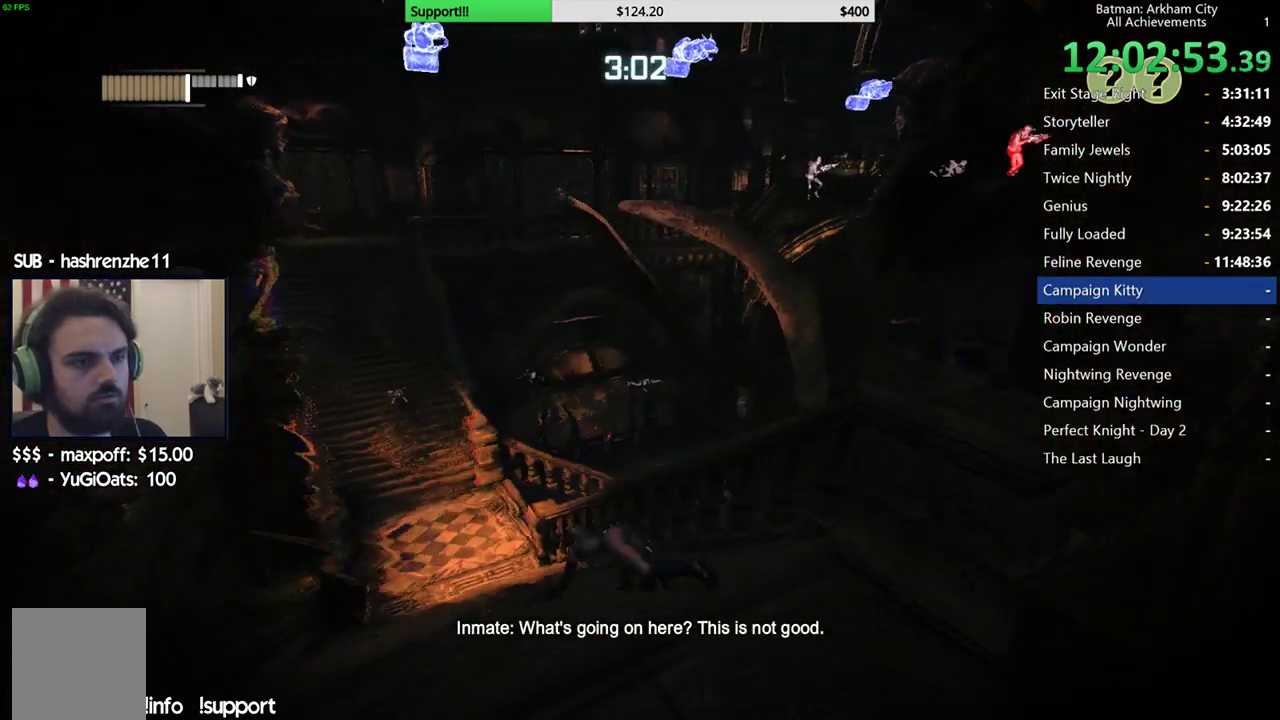
{"buttons": ["R2"], "left_stick": "up-left", "right_stick": "center", "events": [[67, "right_stick", "center"]]}
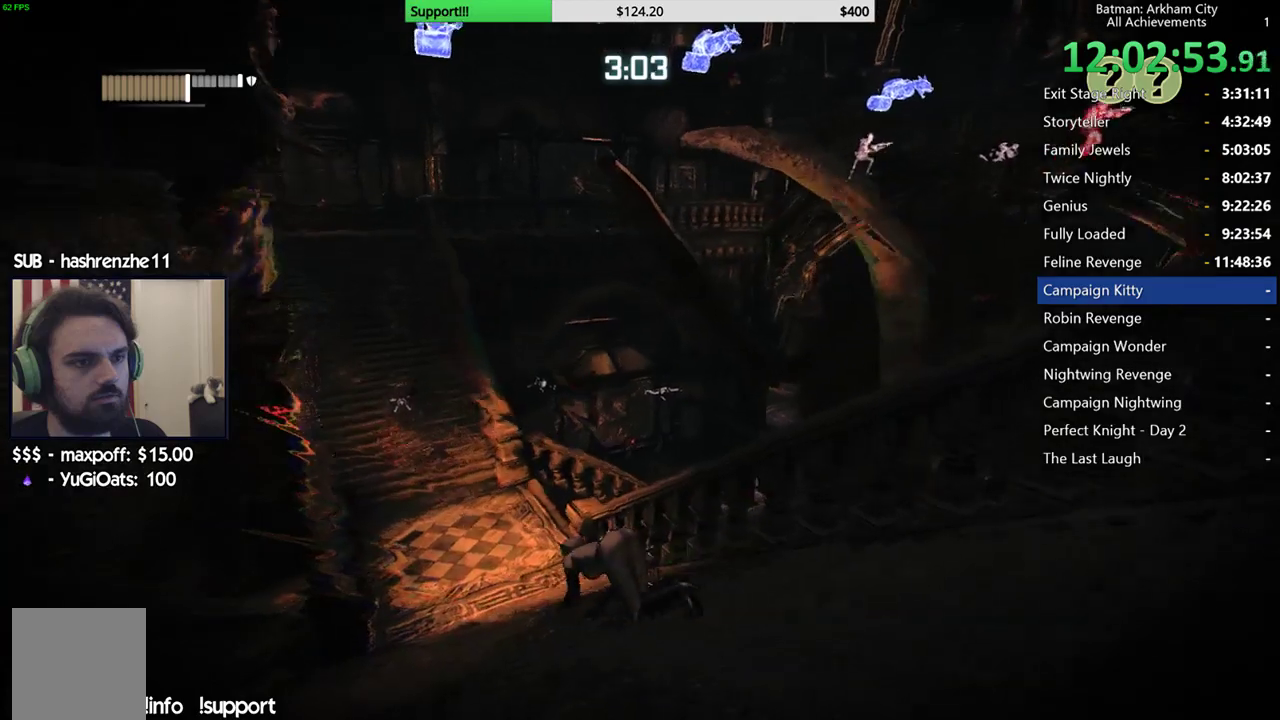
{"buttons": [], "left_stick": "up", "right_stick": "center", "events": [[67, "right_stick", "left"], [350, "left_stick", "up"], [383, "right_stick", "center"], [417, "R2", "up"]]}
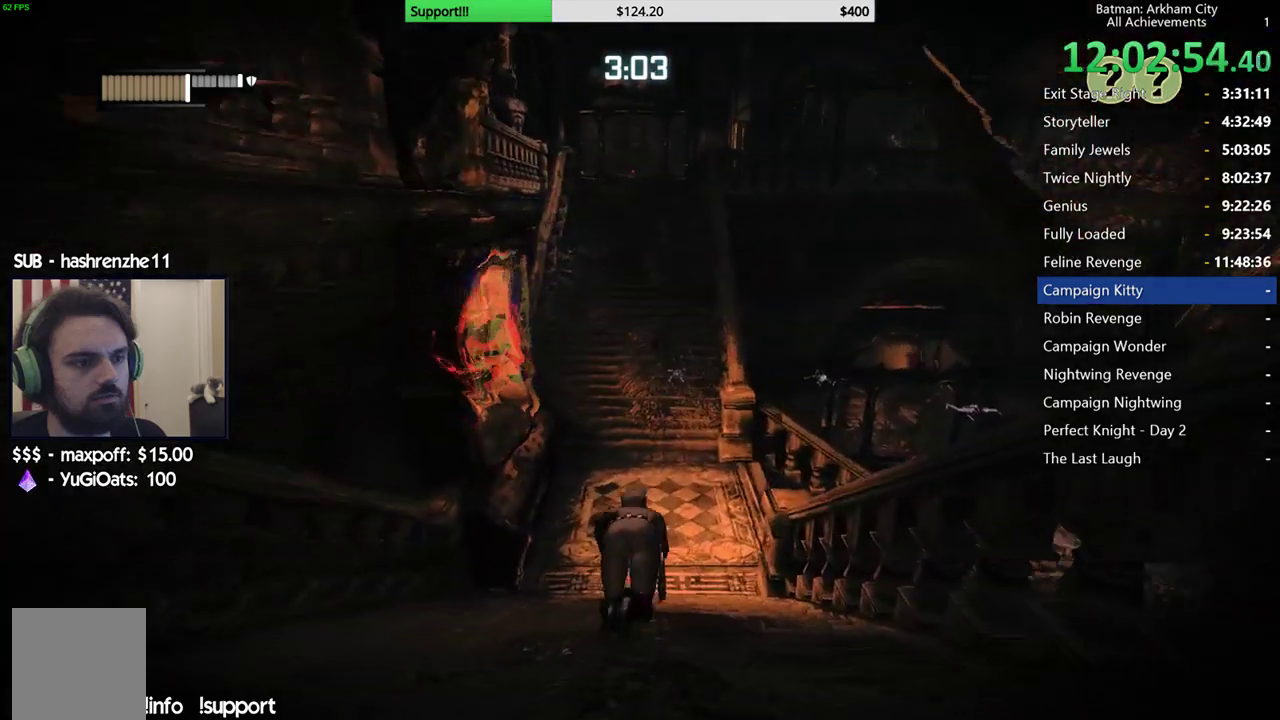
{"buttons": ["A"], "left_stick": "up", "right_stick": "center", "events": [[50, "A", "down"]]}